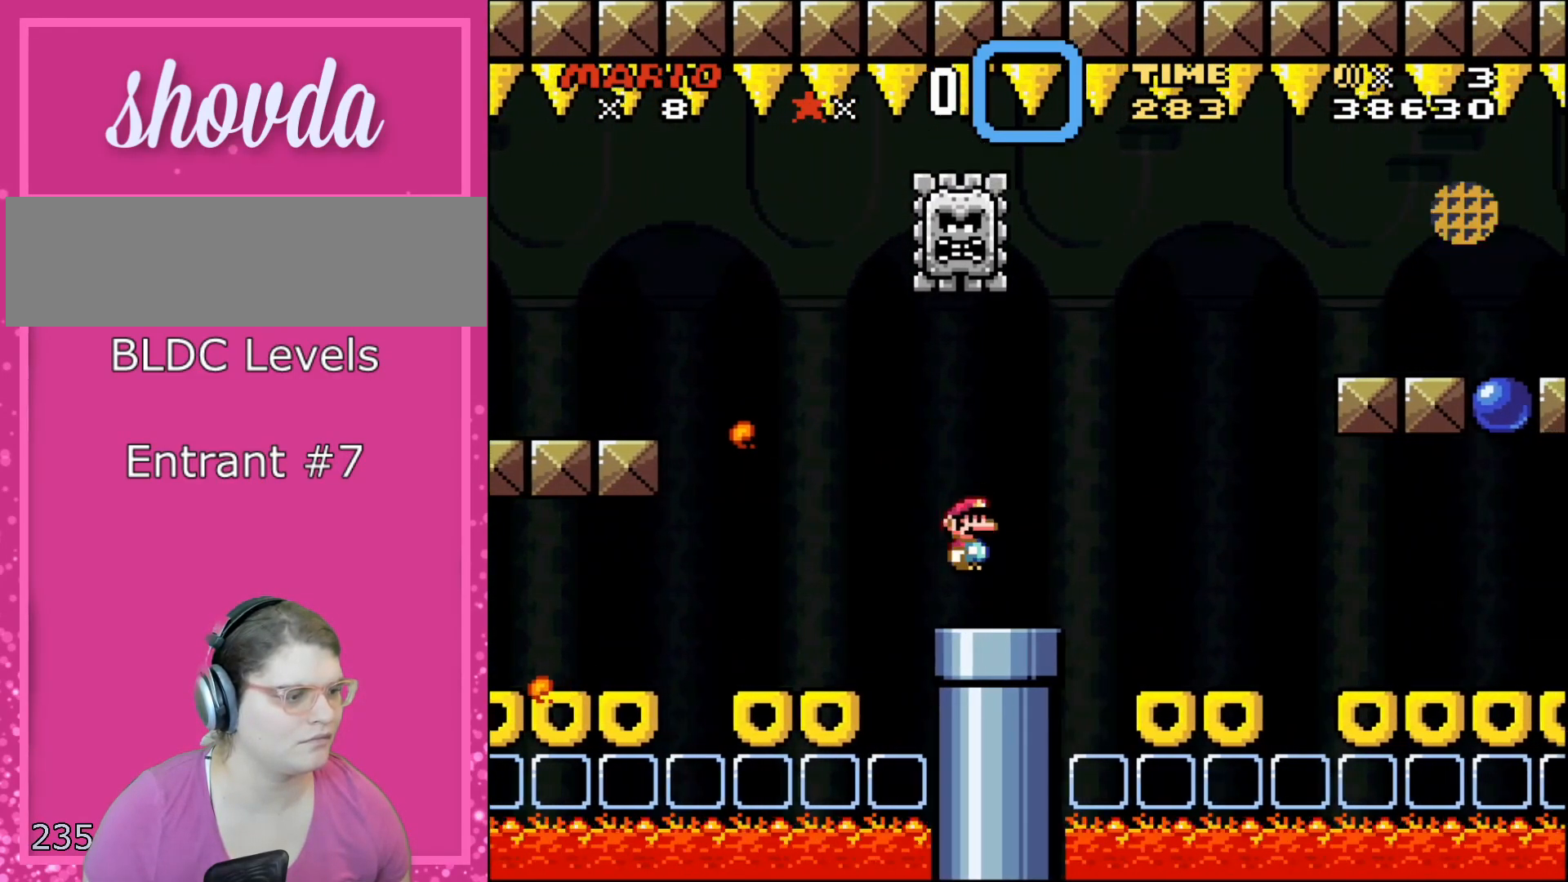
Gameplay with a controller (Nintendo layout); each line is a JSON object with the inputs held at the frame after it. "events" lists button and stick changes between this image and that frame as [ms after this image, input, new state], when the widget could be followed in between. Not read: L3 R3.
{"buttons": ["X", "DPAD_RIGHT"], "events": [[100, "DPAD_DOWN", "down"], [100, "DPAD_LEFT", "up"], [100, "DPAD_RIGHT", "down"], [133, "DPAD_DOWN", "up"], [150, "DPAD_DOWN", "down"], [183, "DPAD_RIGHT", "up"], [250, "DPAD_RIGHT", "down"], [283, "DPAD_DOWN", "up"]]}
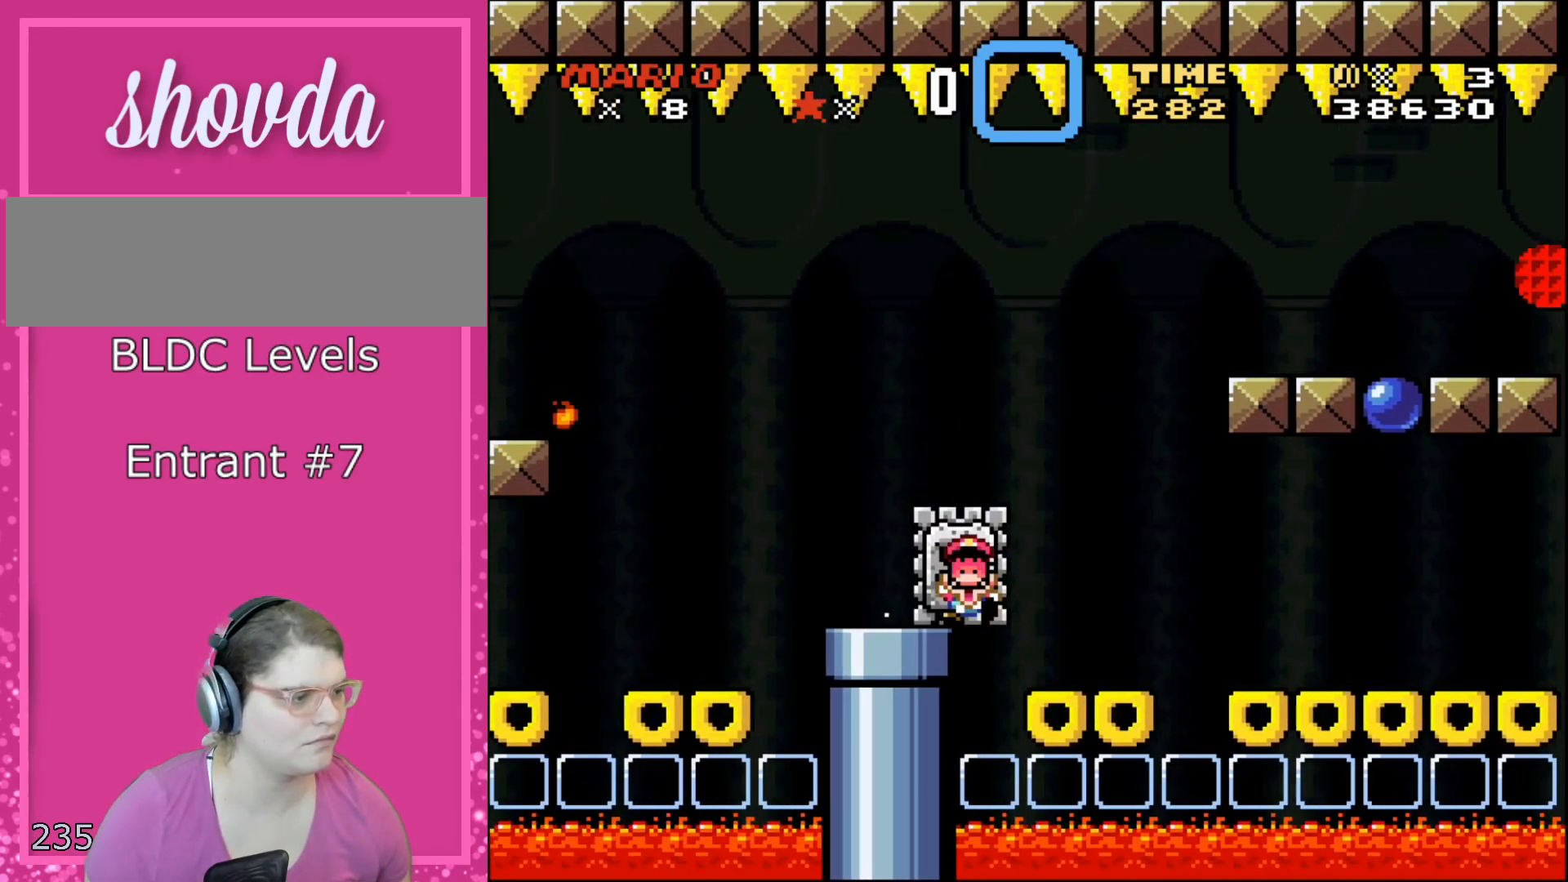
{"buttons": ["X"], "events": [[200, "DPAD_RIGHT", "up"], [317, "SELECT", "down"], [433, "SELECT", "up"]]}
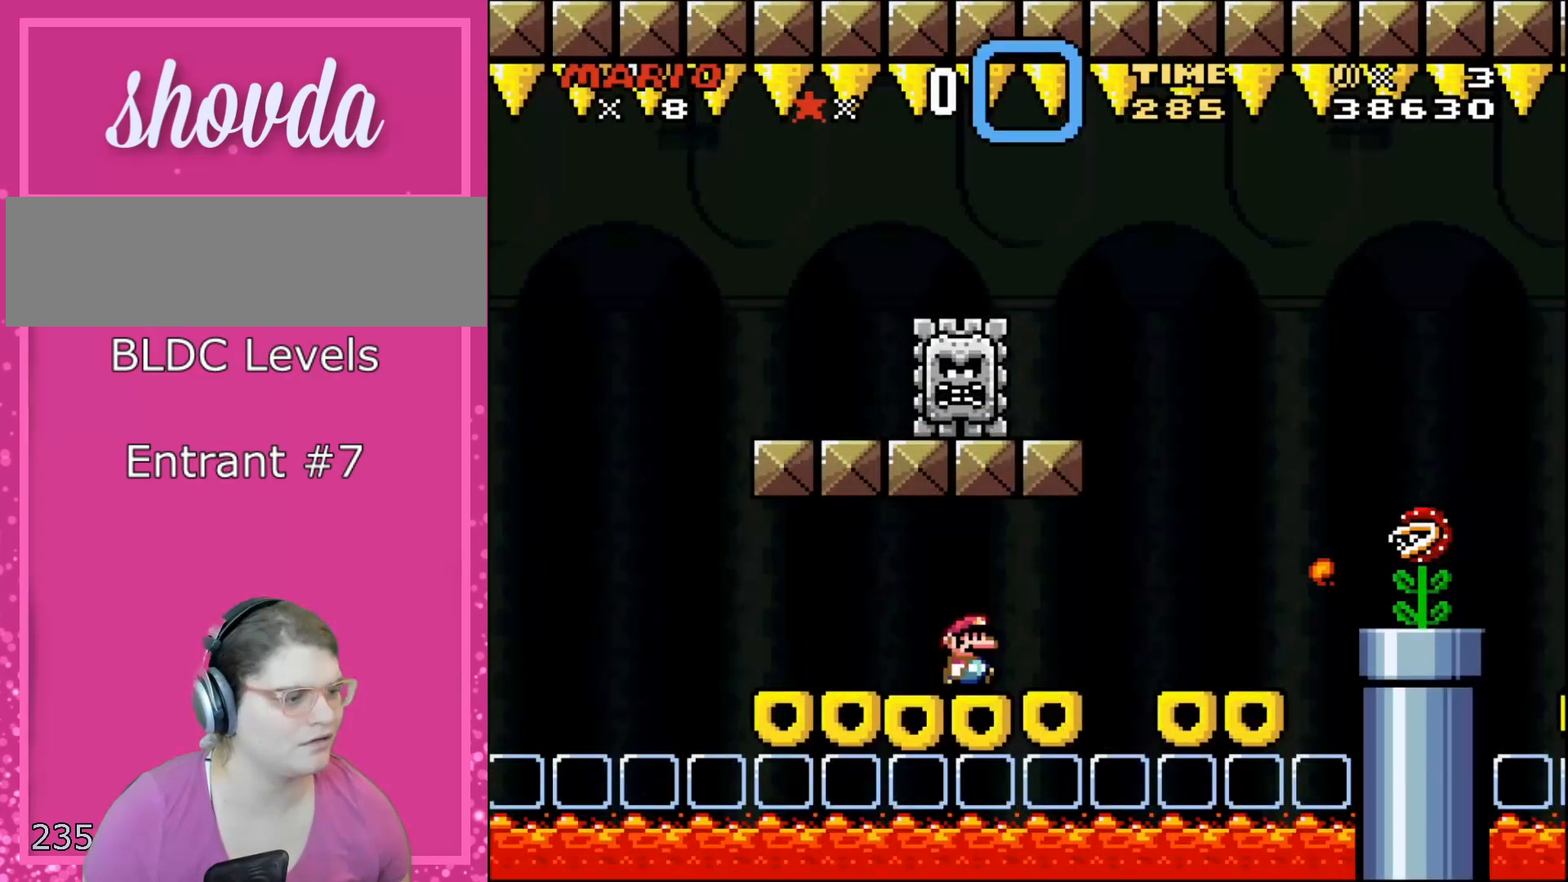
{"buttons": ["A", "X", "DPAD_RIGHT"], "events": [[83, "DPAD_RIGHT", "down"], [250, "A", "down"]]}
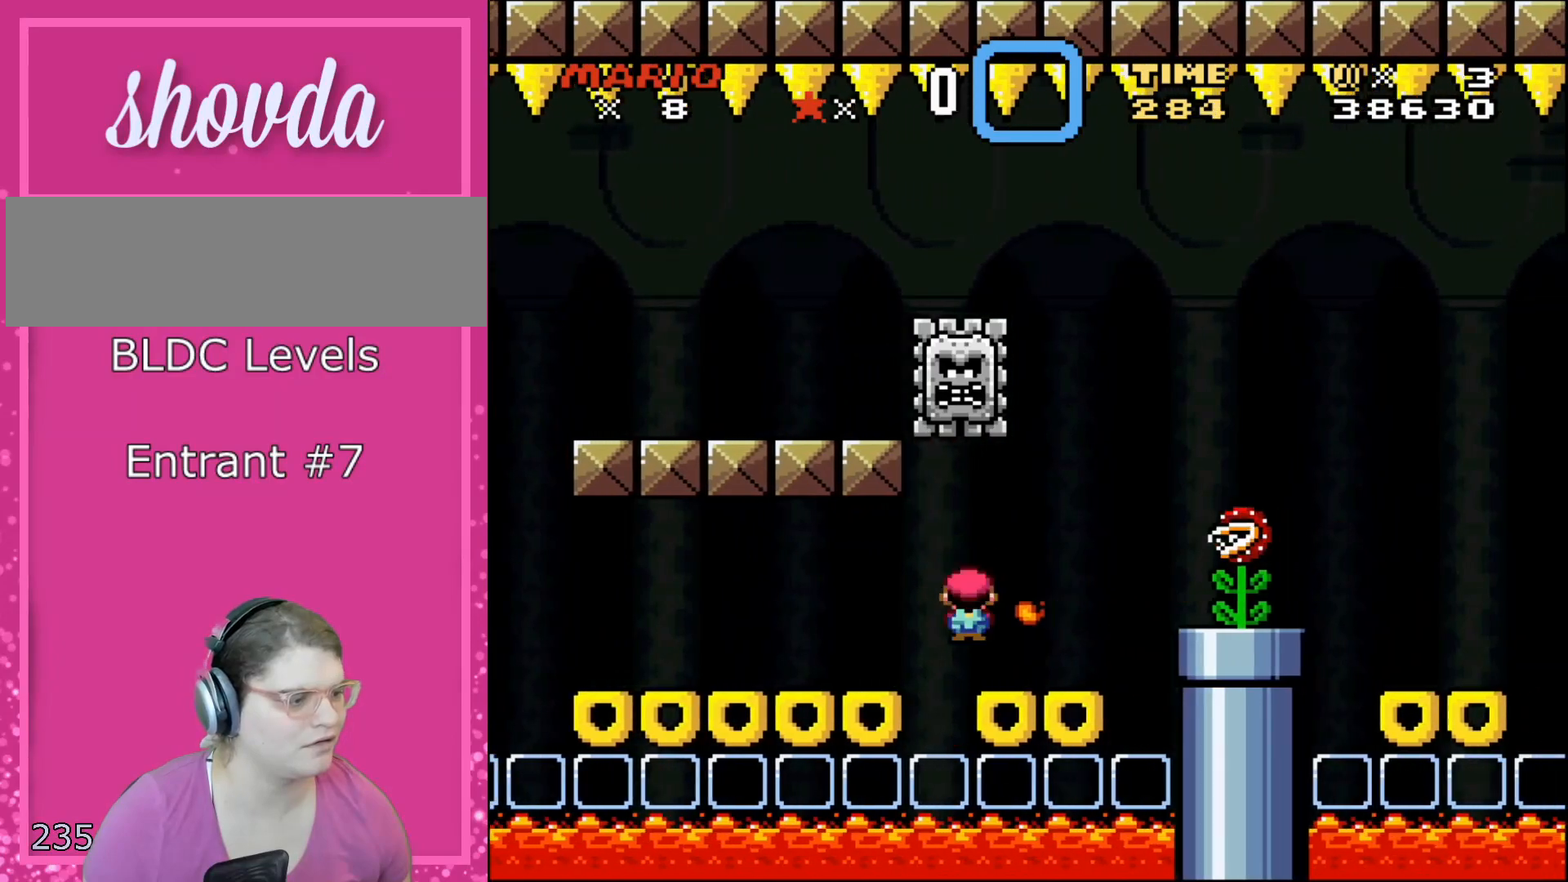
{"buttons": ["A", "X", "DPAD_RIGHT"], "events": [[33, "A", "up"], [300, "A", "down"]]}
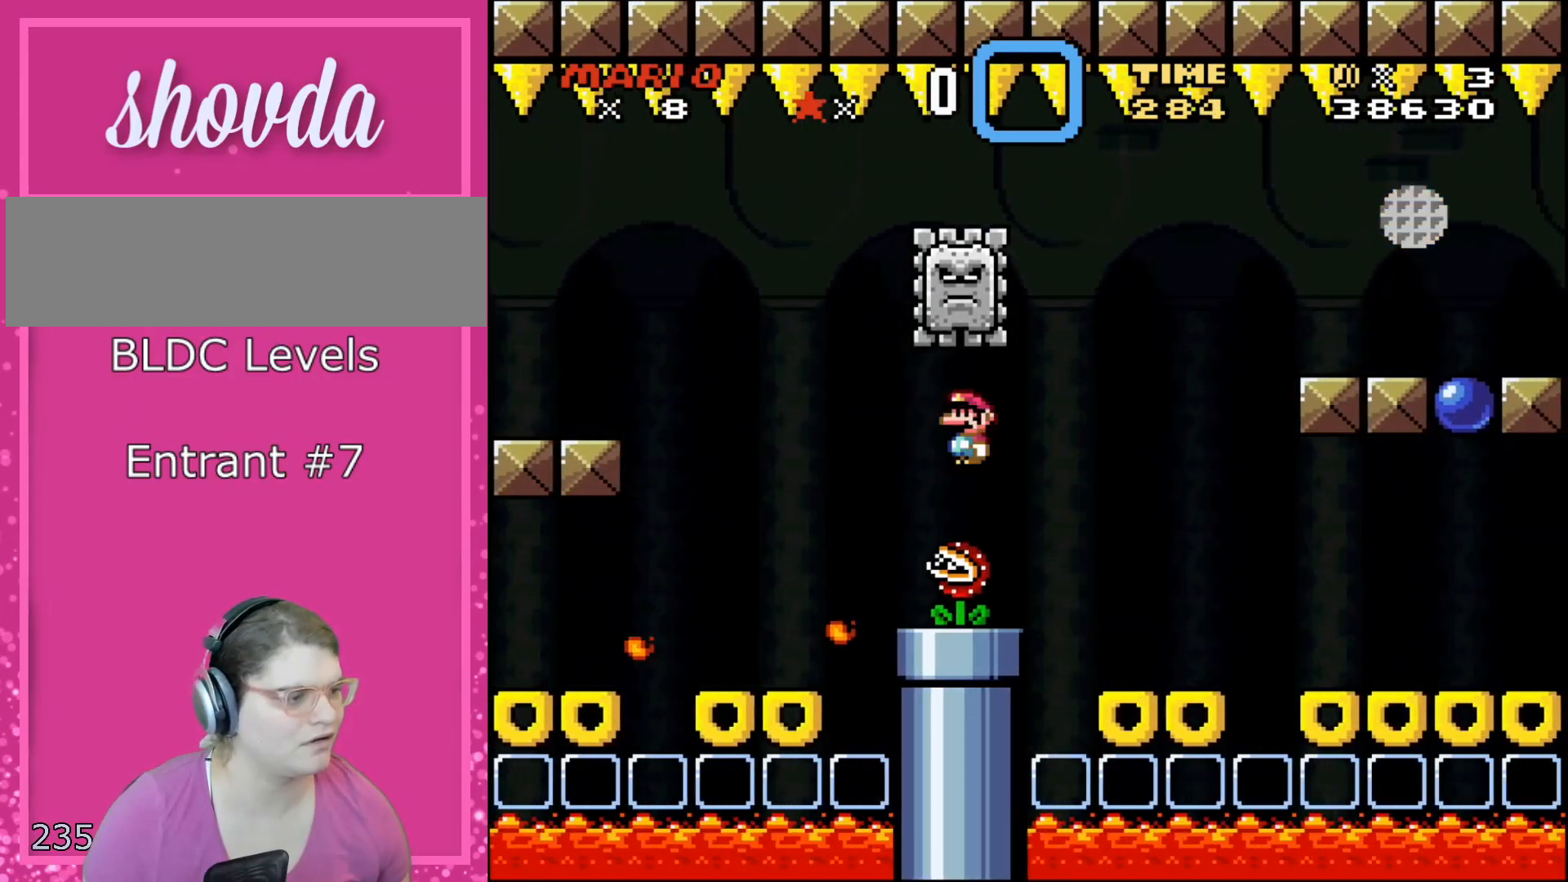
{"buttons": ["X", "DPAD_RIGHT"], "events": [[17, "A", "up"], [133, "A", "down"], [400, "A", "up"]]}
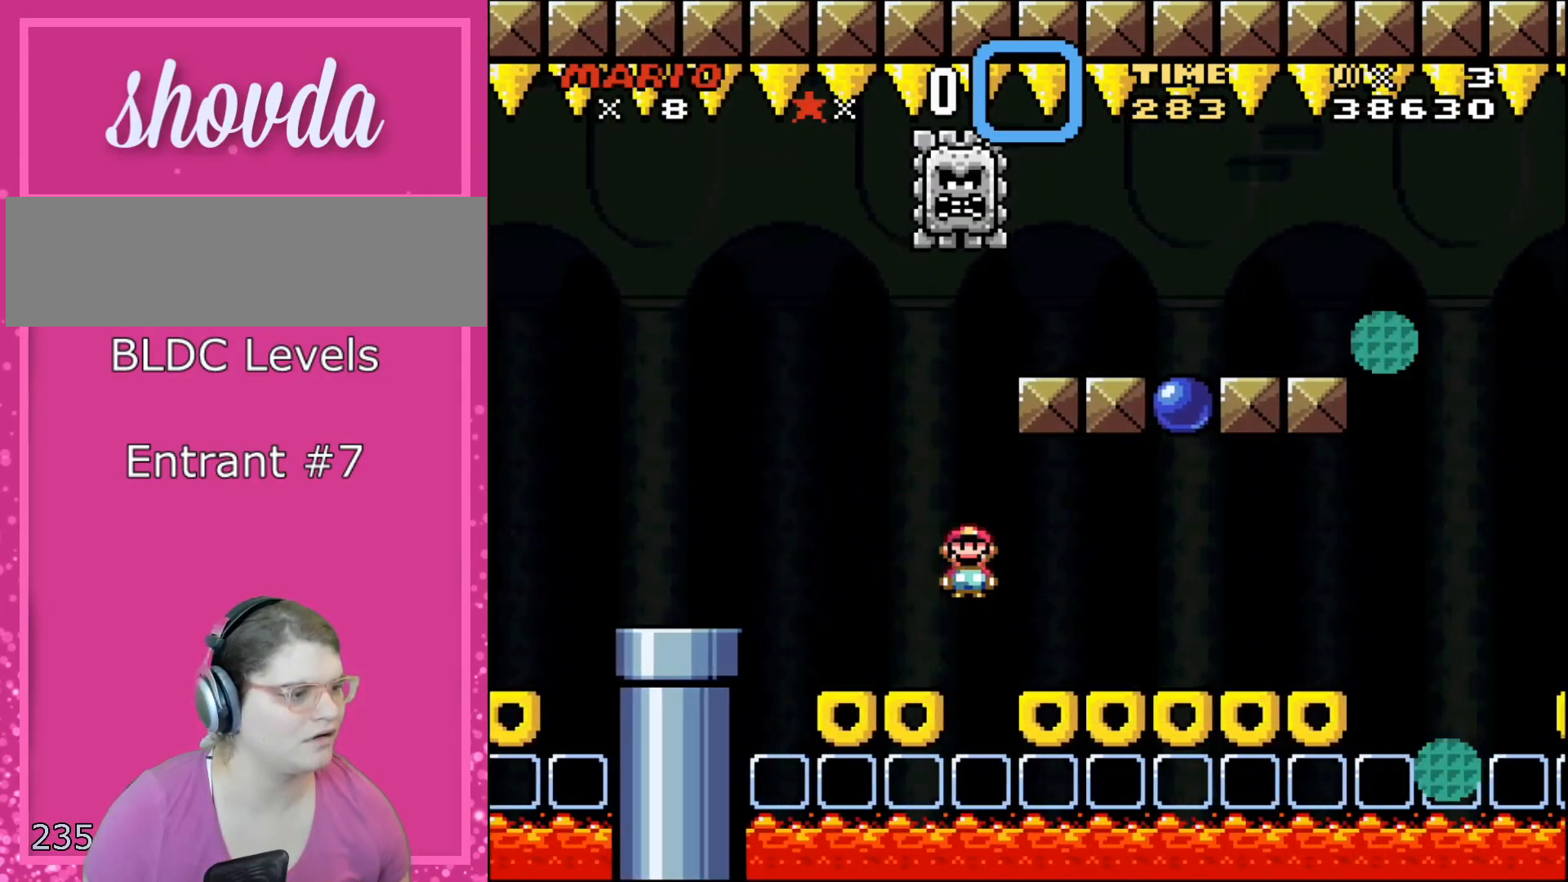
{"buttons": ["X", "DPAD_LEFT"], "events": [[17, "A", "down"], [83, "A", "up"], [400, "DPAD_RIGHT", "up"], [433, "DPAD_LEFT", "down"]]}
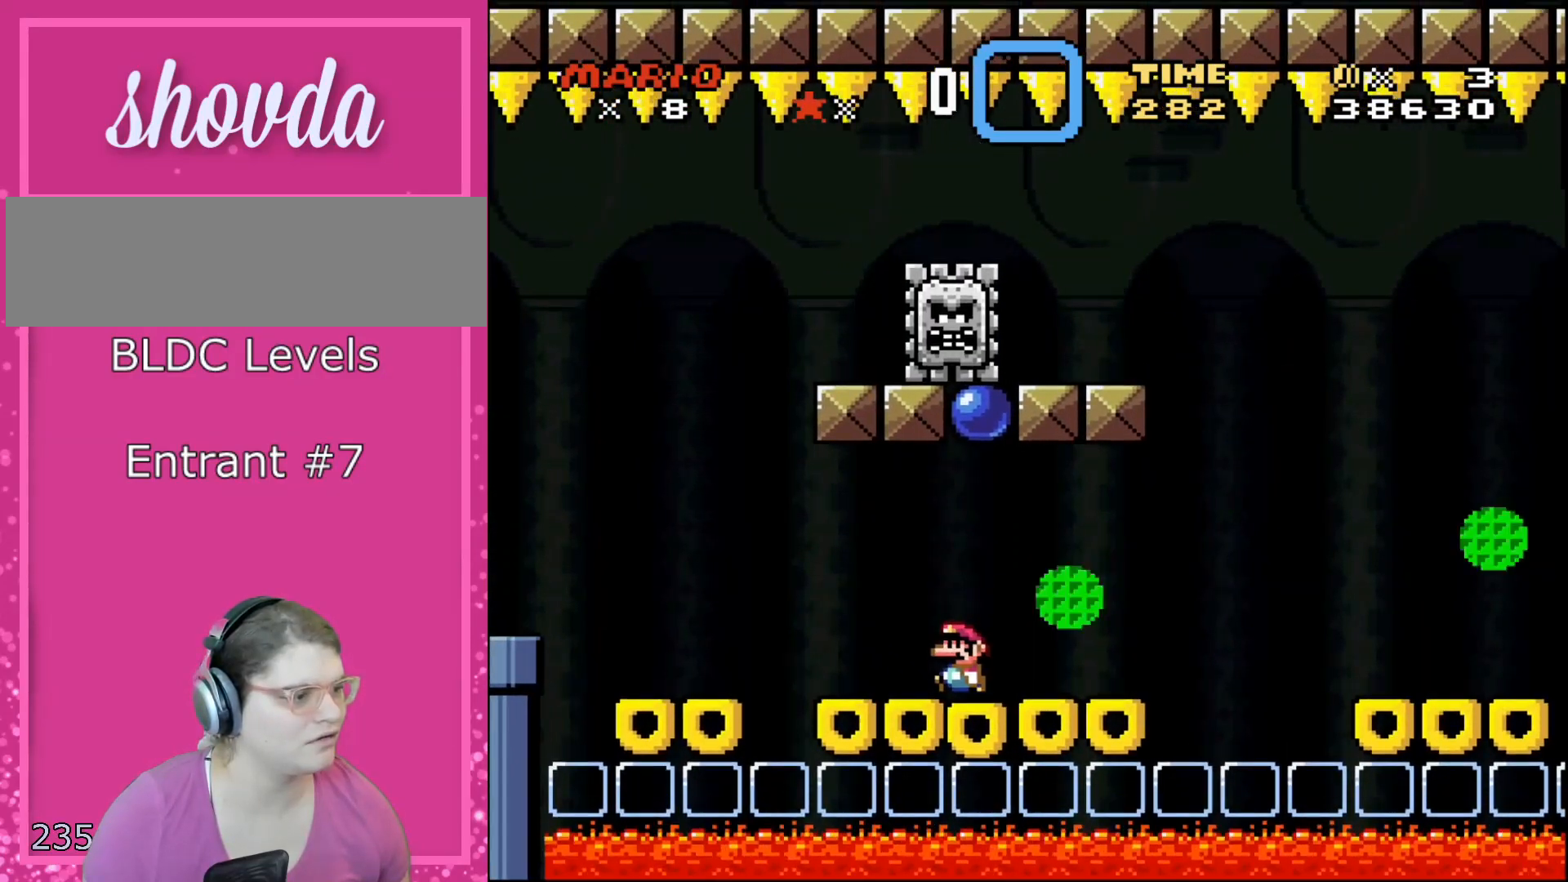
{"buttons": ["A", "X", "DPAD_RIGHT"], "events": [[183, "A", "down"], [217, "DPAD_LEFT", "up"], [250, "DPAD_RIGHT", "down"]]}
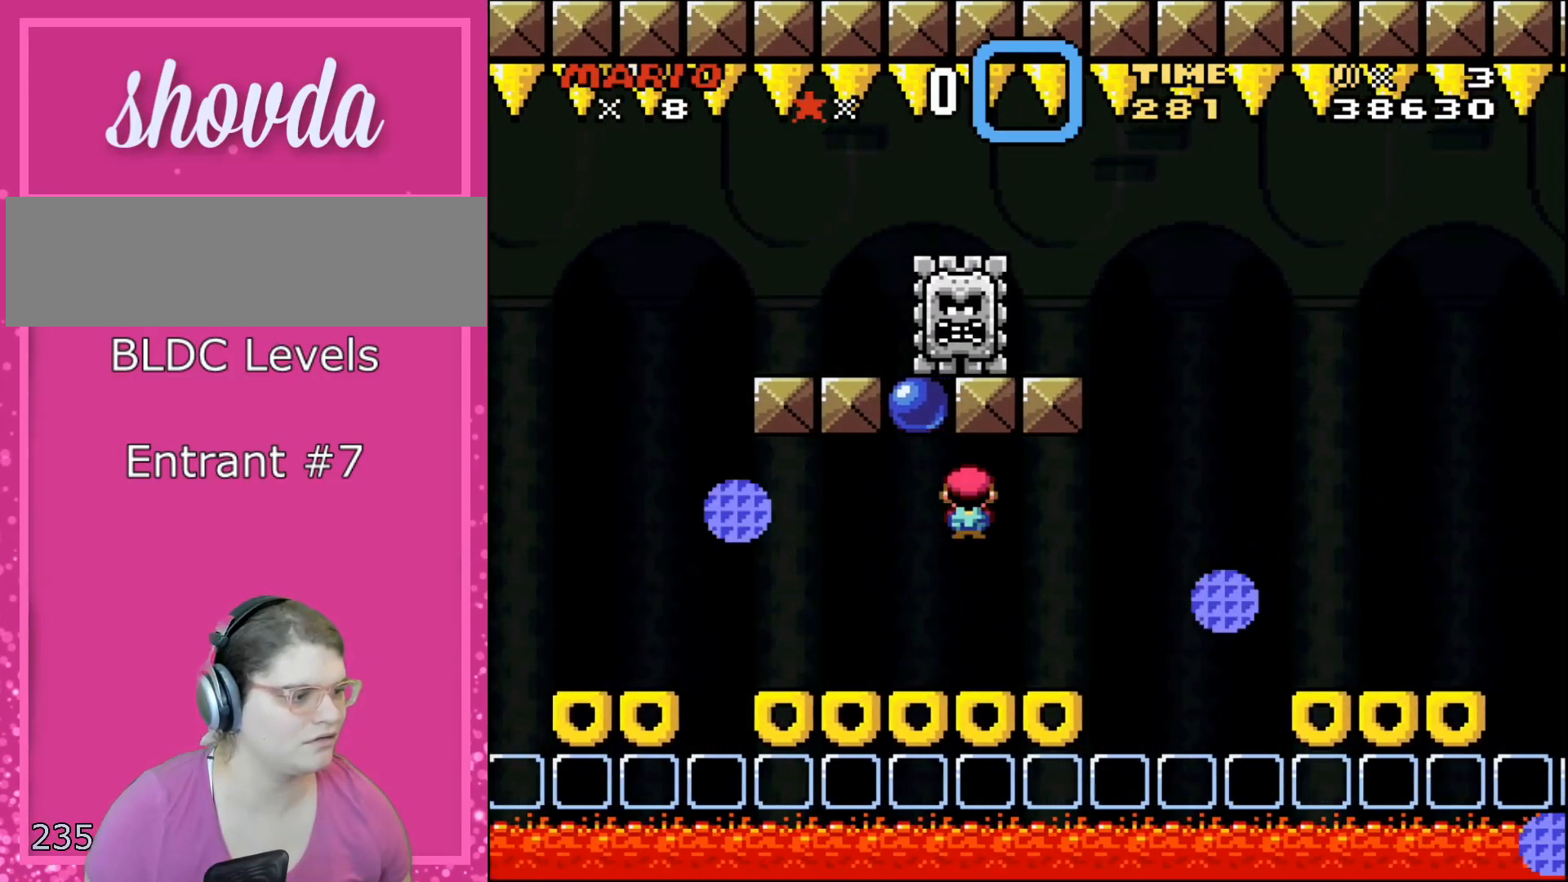
{"buttons": ["X"], "events": [[83, "DPAD_LEFT", "down"], [83, "DPAD_RIGHT", "up"], [217, "A", "up"], [217, "DPAD_LEFT", "up"], [250, "A", "down"], [267, "R1", "down"], [317, "SELECT", "down"], [400, "R1", "up"], [433, "A", "up"], [467, "SELECT", "up"]]}
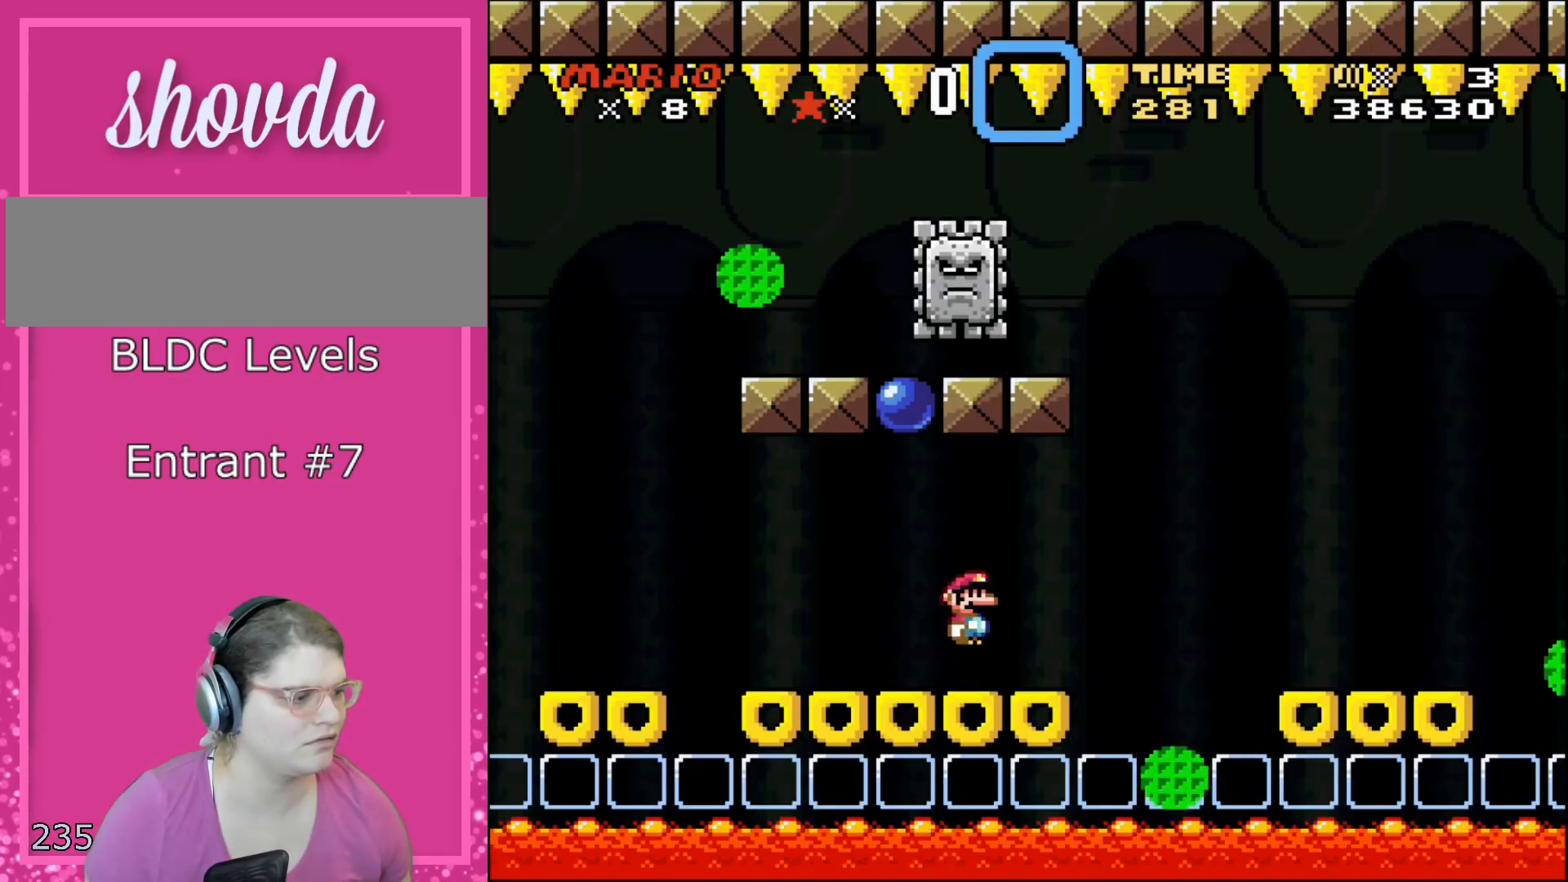
{"buttons": ["X", "DPAD_RIGHT"], "events": [[50, "A", "down"], [183, "A", "up"], [183, "DPAD_RIGHT", "down"], [333, "DPAD_RIGHT", "up"], [433, "DPAD_RIGHT", "down"]]}
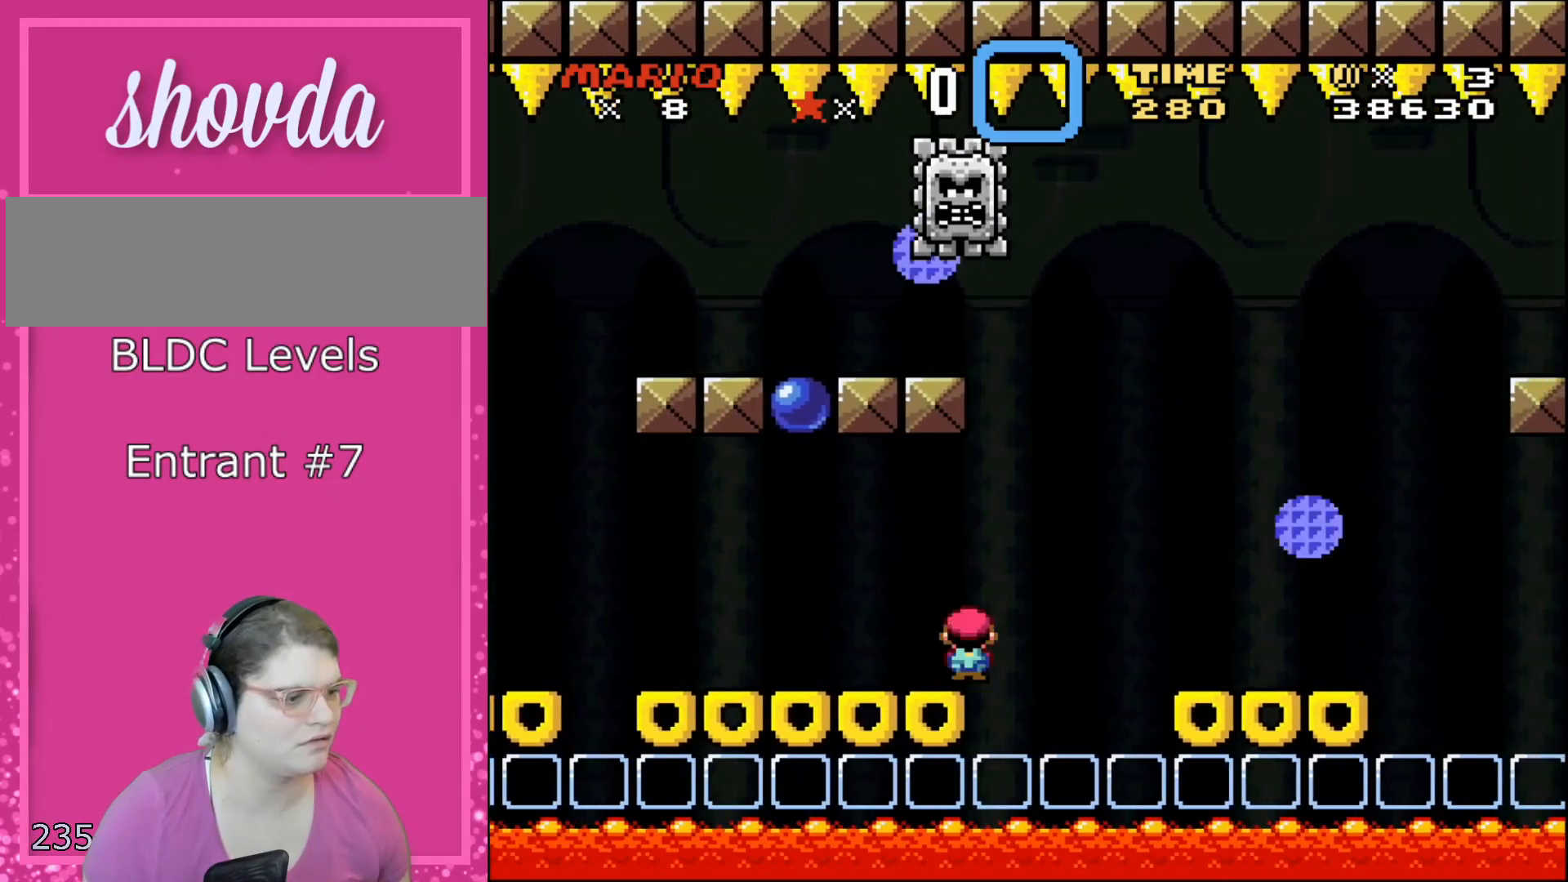
{"buttons": ["X", "DPAD_RIGHT"], "events": [[83, "A", "down"], [333, "A", "up"]]}
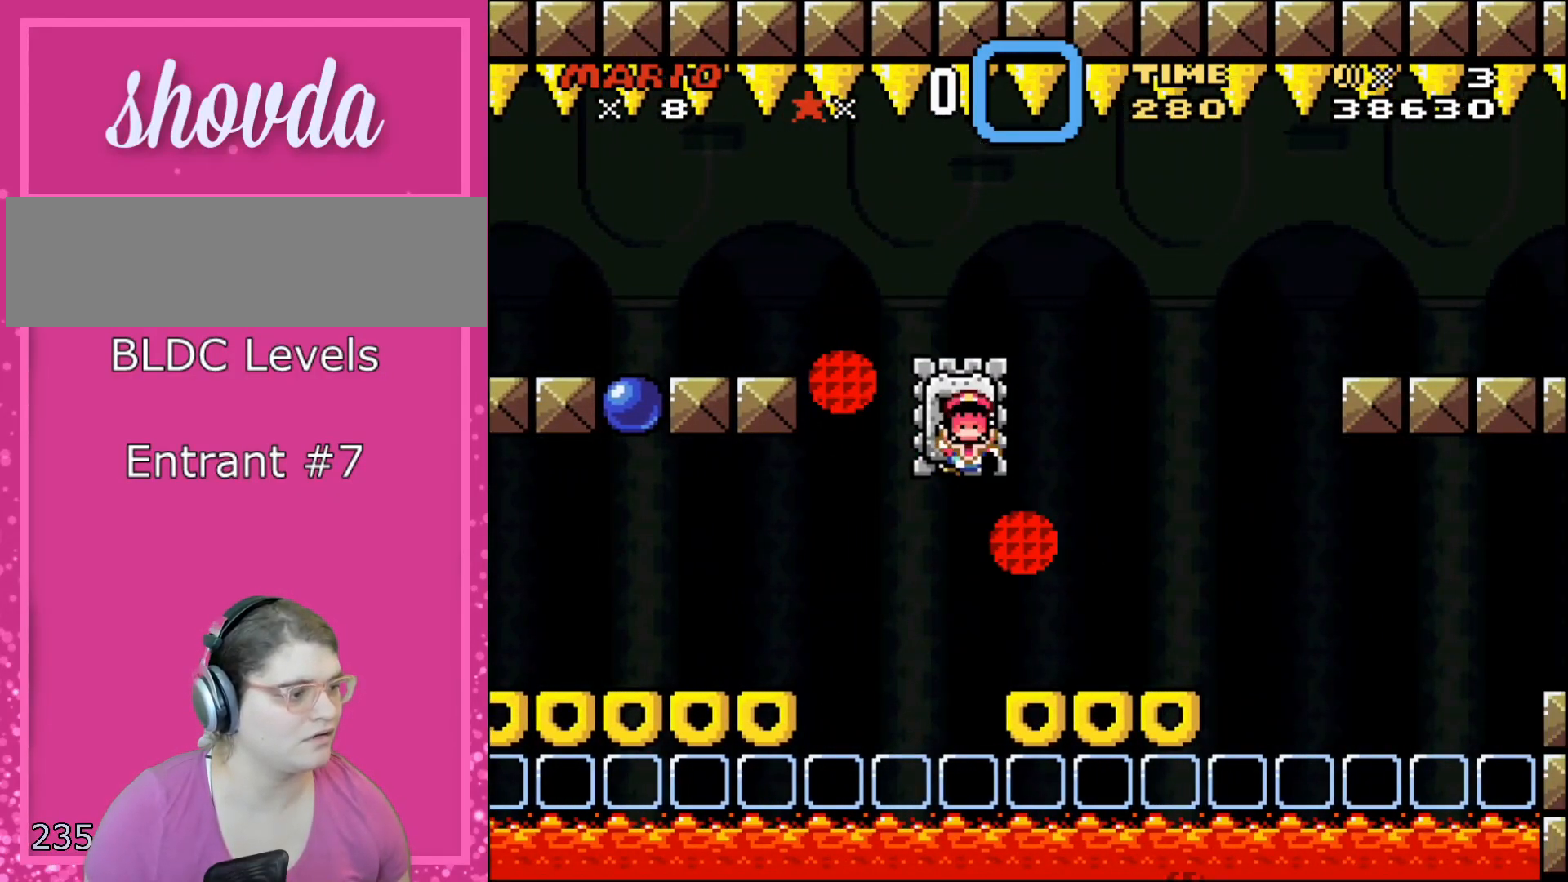
{"buttons": ["X"], "events": [[117, "DPAD_RIGHT", "up"], [250, "L1", "down"], [250, "SELECT", "down"], [367, "L1", "up"], [400, "SELECT", "up"]]}
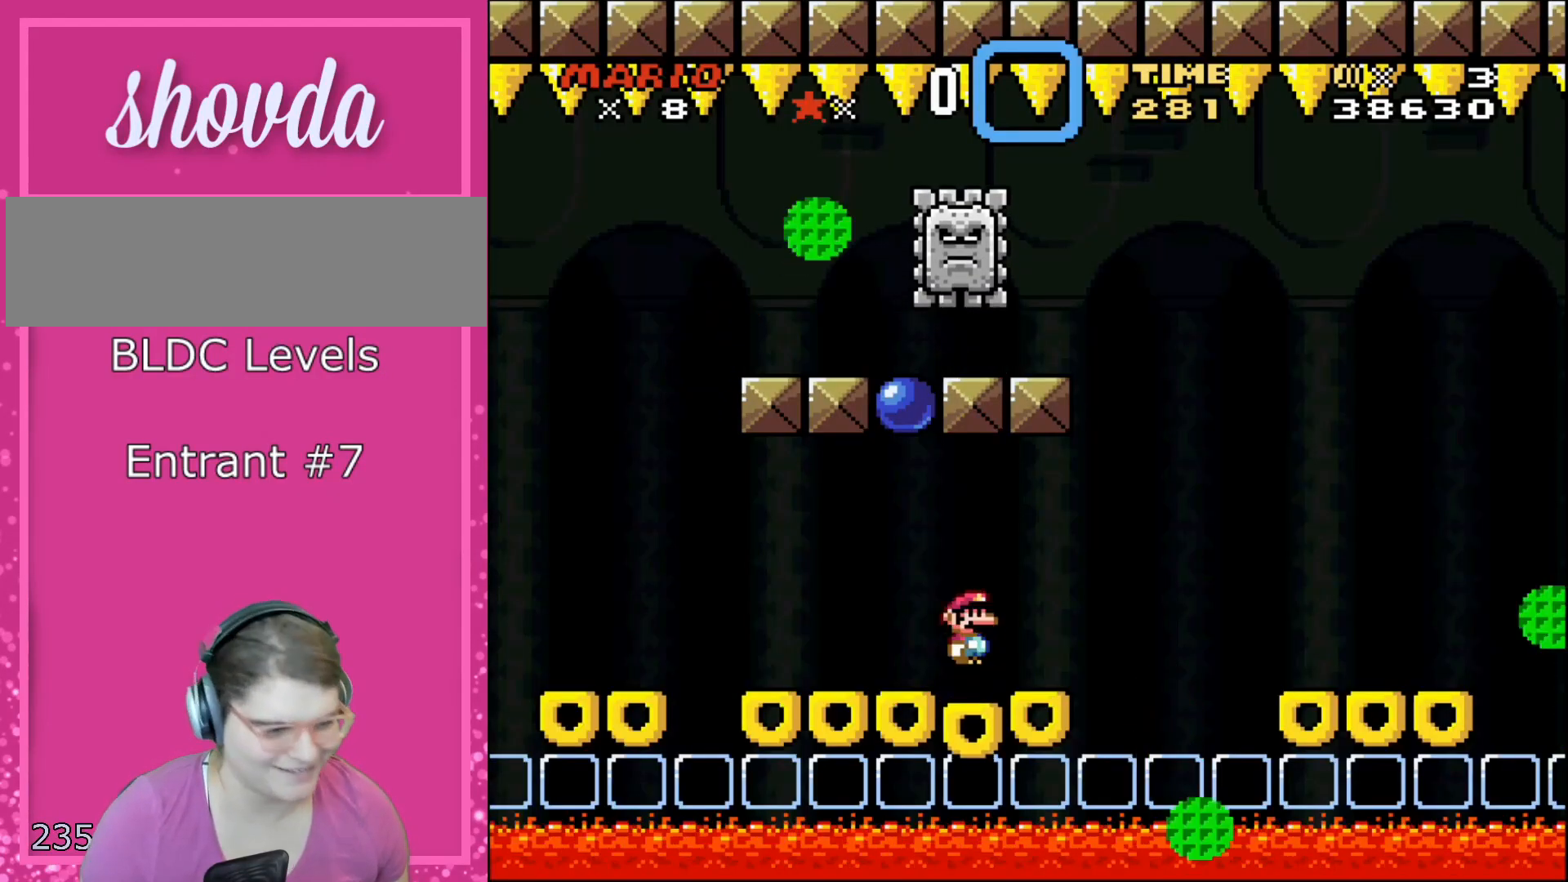
{"buttons": ["X", "DPAD_LEFT"], "events": [[83, "A", "down"], [250, "A", "up"], [367, "DPAD_LEFT", "down"]]}
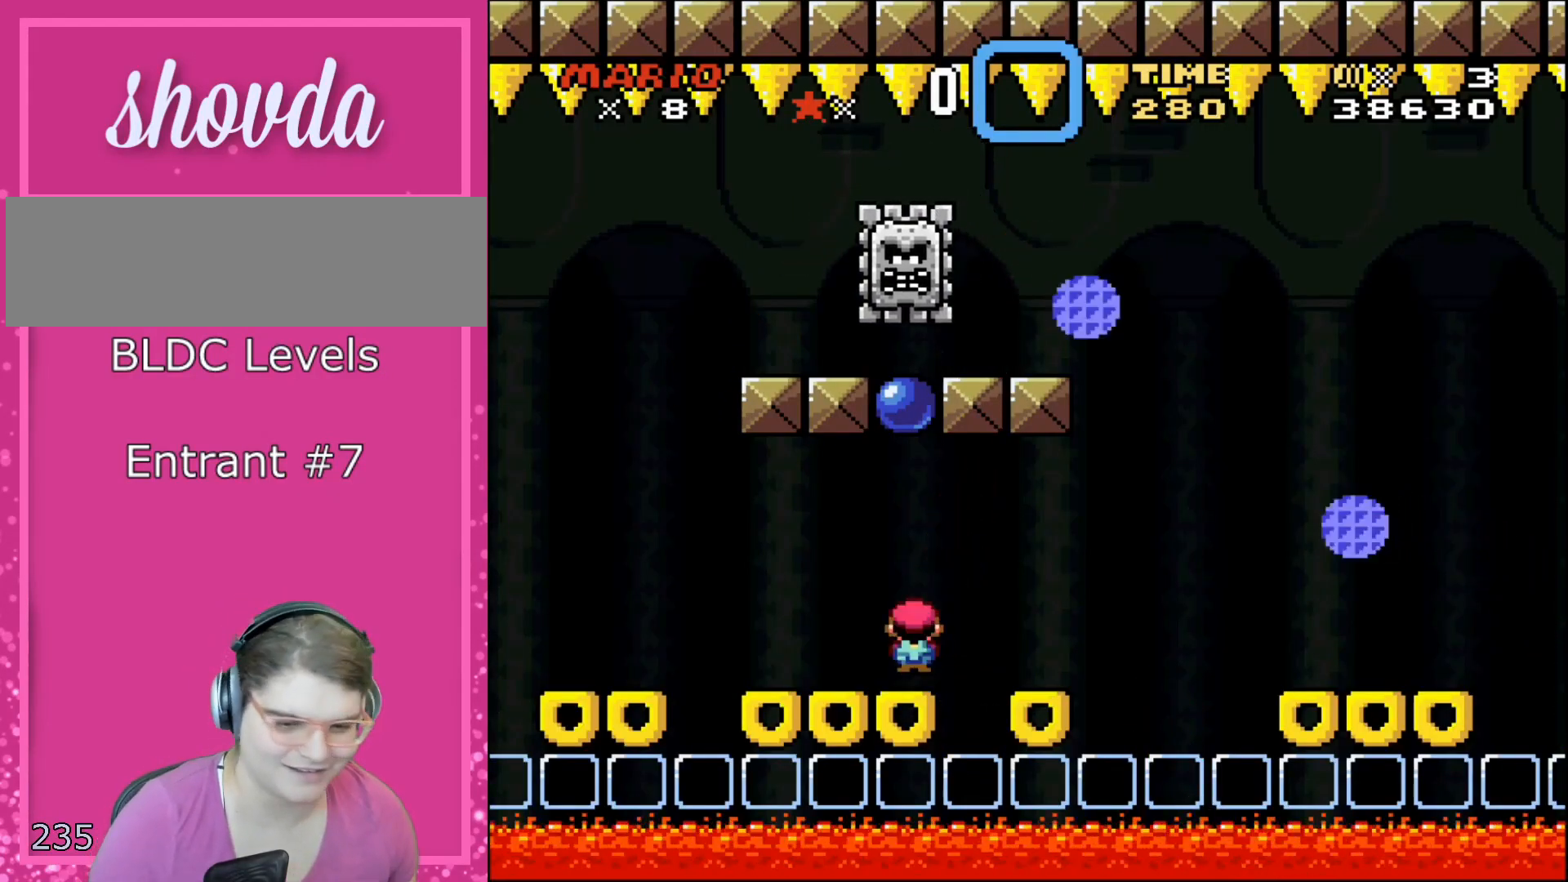
{"buttons": ["X", "DPAD_LEFT"], "events": [[83, "A", "down"], [183, "DPAD_LEFT", "up"], [250, "DPAD_RIGHT", "down"], [300, "A", "up"], [367, "DPAD_RIGHT", "up"], [433, "DPAD_LEFT", "down"]]}
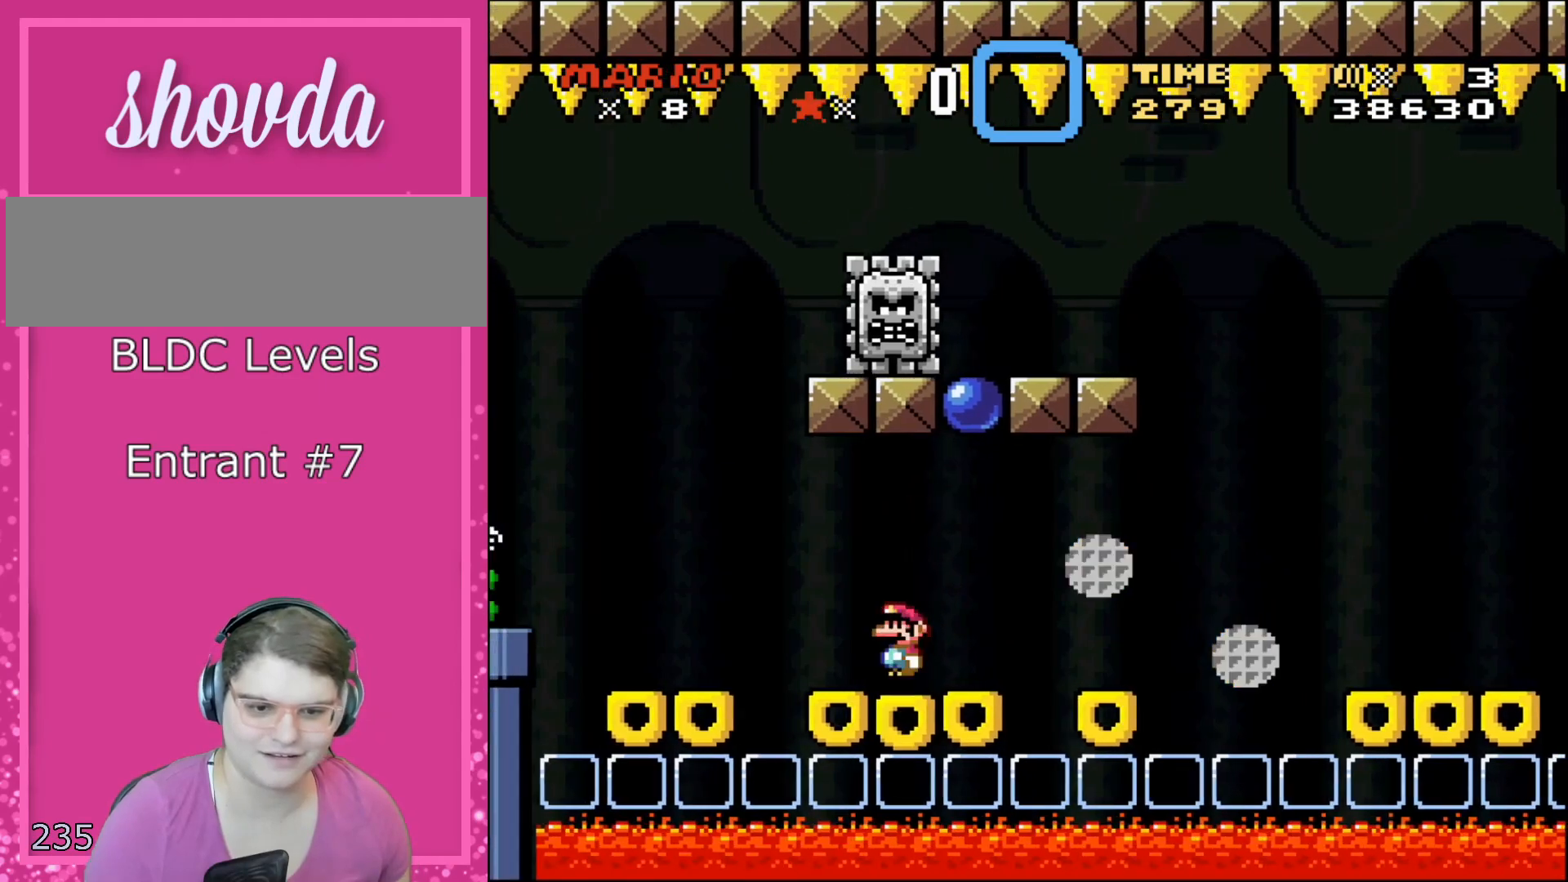
{"buttons": ["X", "DPAD_LEFT"], "events": [[217, "A", "down"], [250, "DPAD_LEFT", "up"], [267, "DPAD_RIGHT", "down"], [367, "A", "up"], [367, "DPAD_RIGHT", "up"], [467, "DPAD_LEFT", "down"]]}
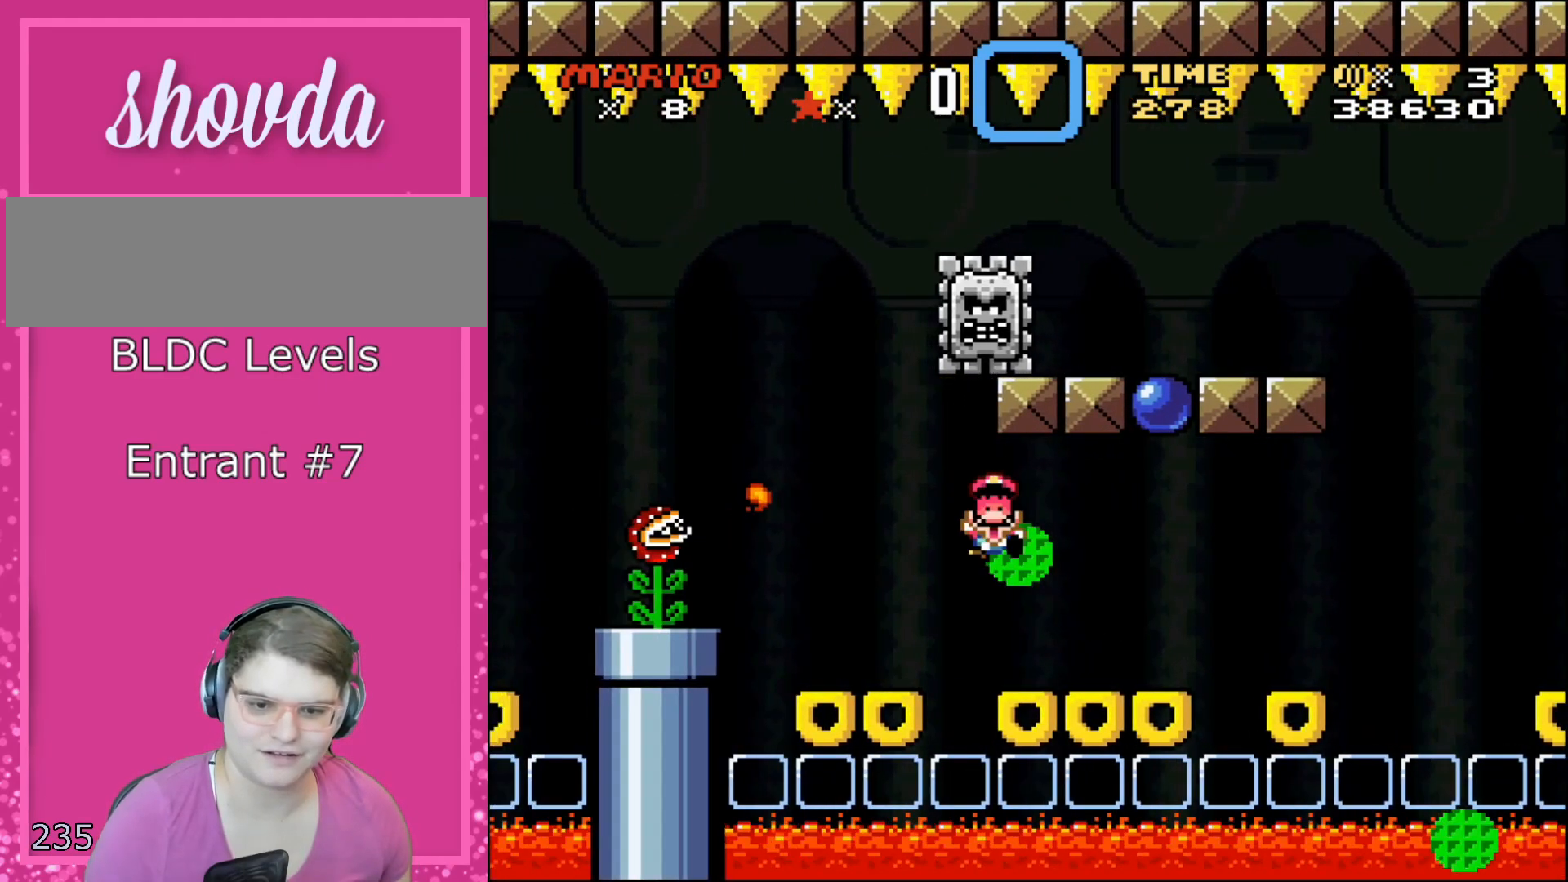
{"buttons": ["X"], "events": [[117, "DPAD_LEFT", "up"], [117, "DPAD_RIGHT", "down"], [250, "A", "down"], [283, "DPAD_RIGHT", "up"], [400, "A", "up"]]}
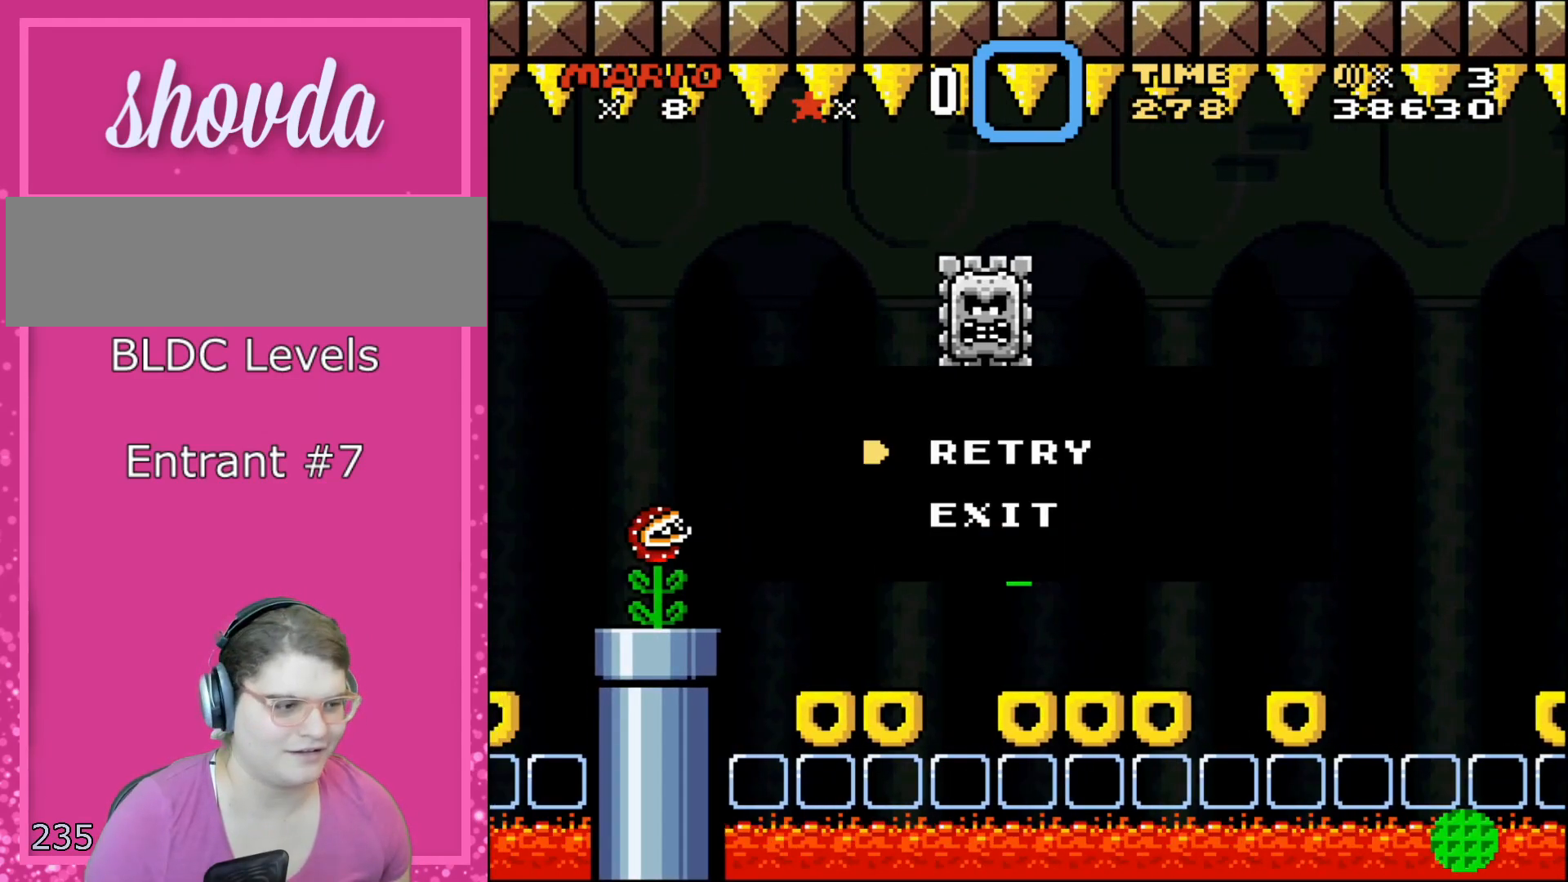
{"buttons": ["X"], "events": [[250, "SELECT", "down"], [300, "L1", "down"], [433, "L1", "up"], [433, "SELECT", "up"]]}
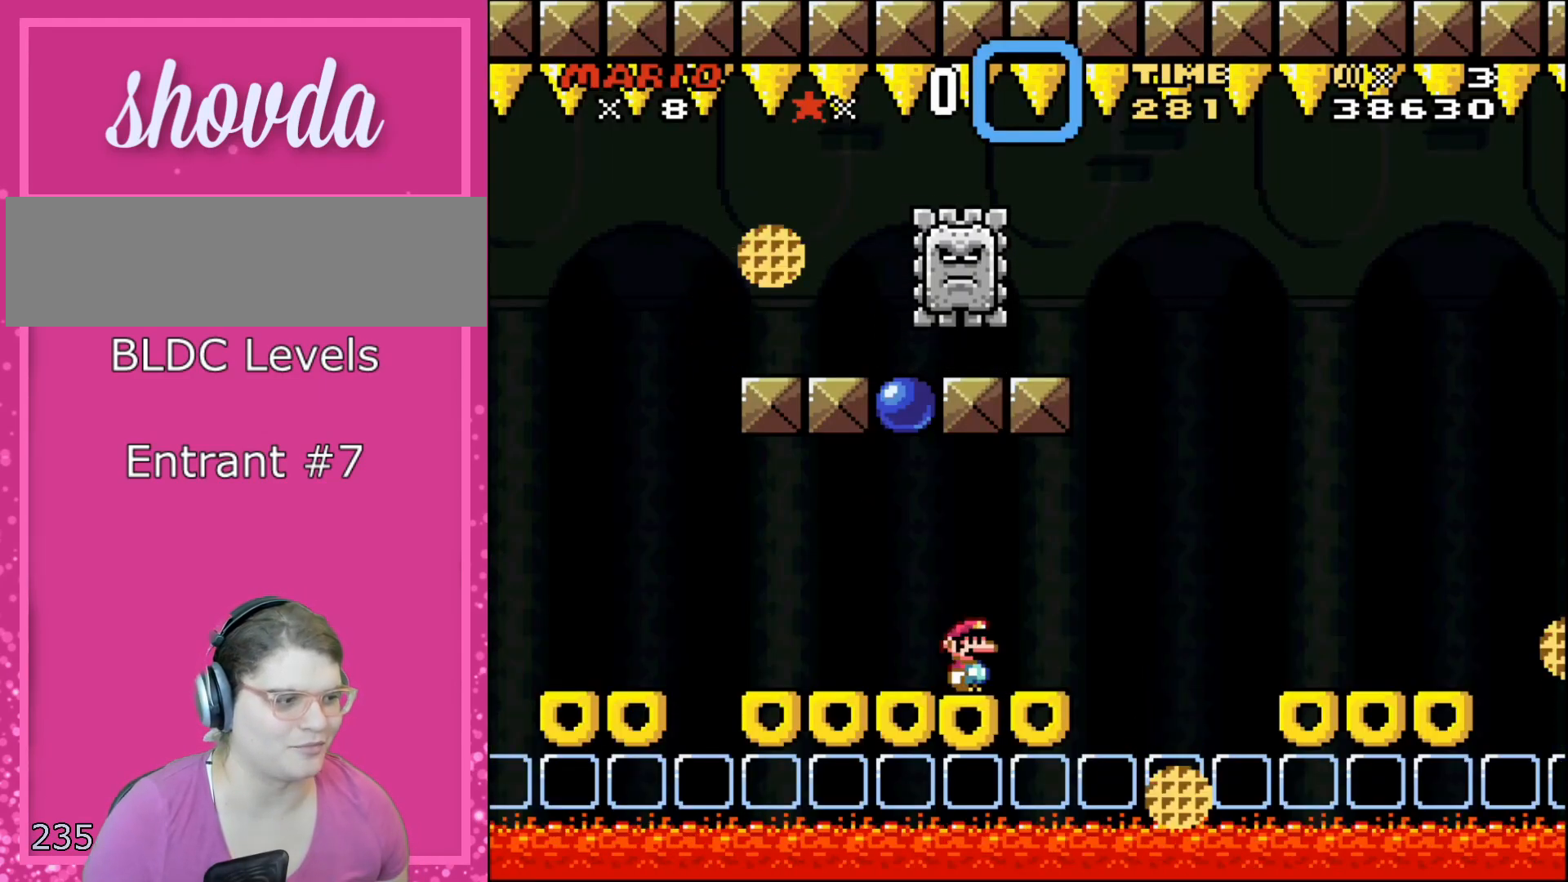
{"buttons": ["X", "DPAD_LEFT"], "events": [[250, "A", "down"], [367, "A", "up"], [433, "DPAD_LEFT", "down"]]}
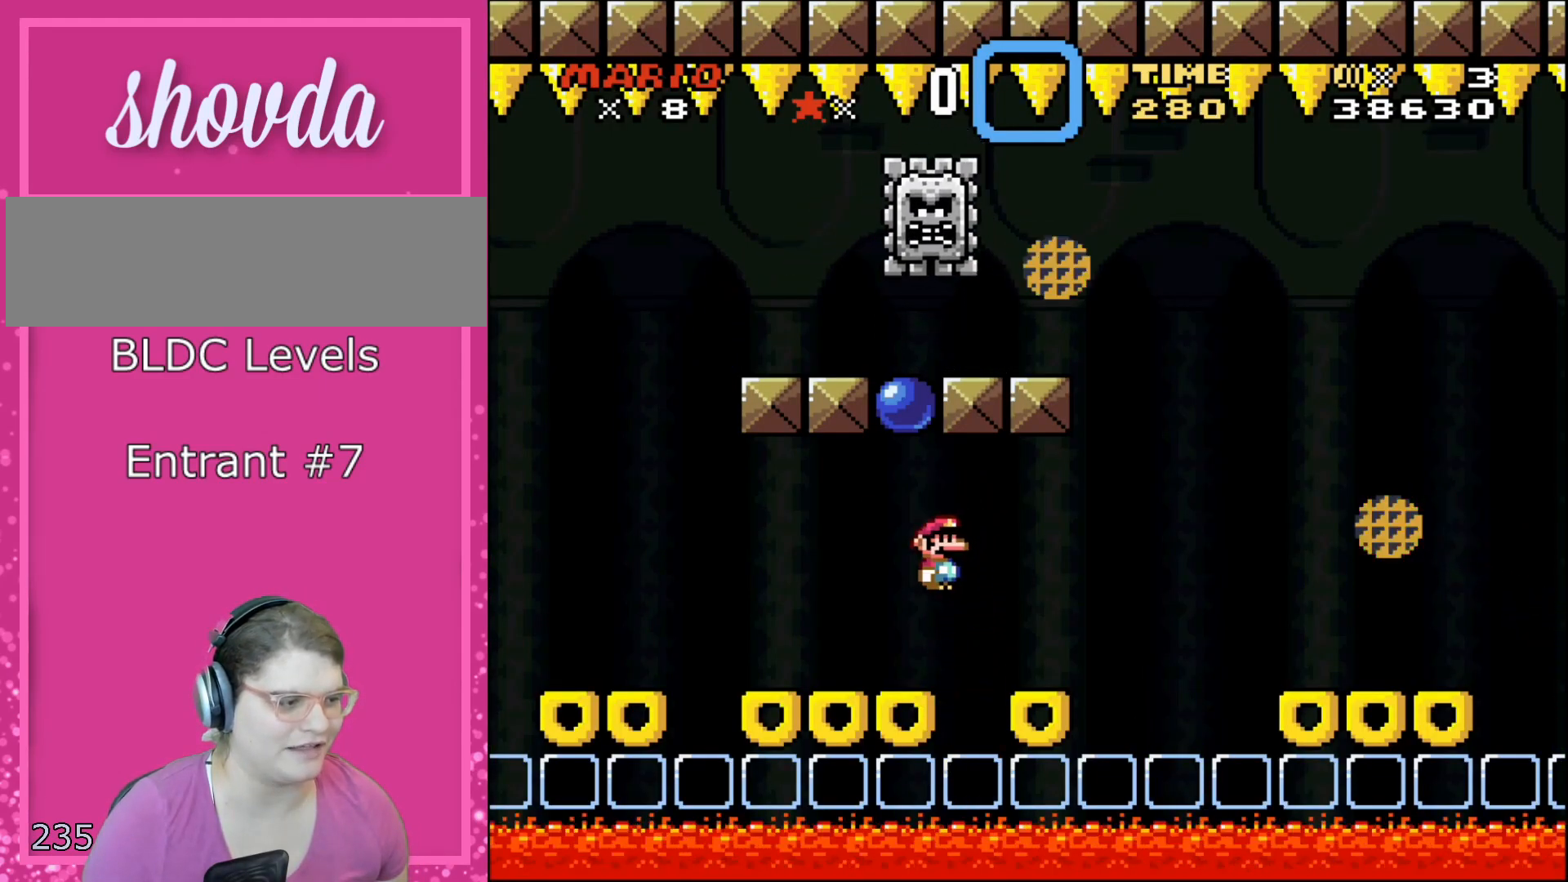
{"buttons": ["X"], "events": [[283, "A", "down"], [300, "DPAD_LEFT", "up"], [367, "DPAD_RIGHT", "down"], [400, "A", "up"], [500, "DPAD_RIGHT", "up"]]}
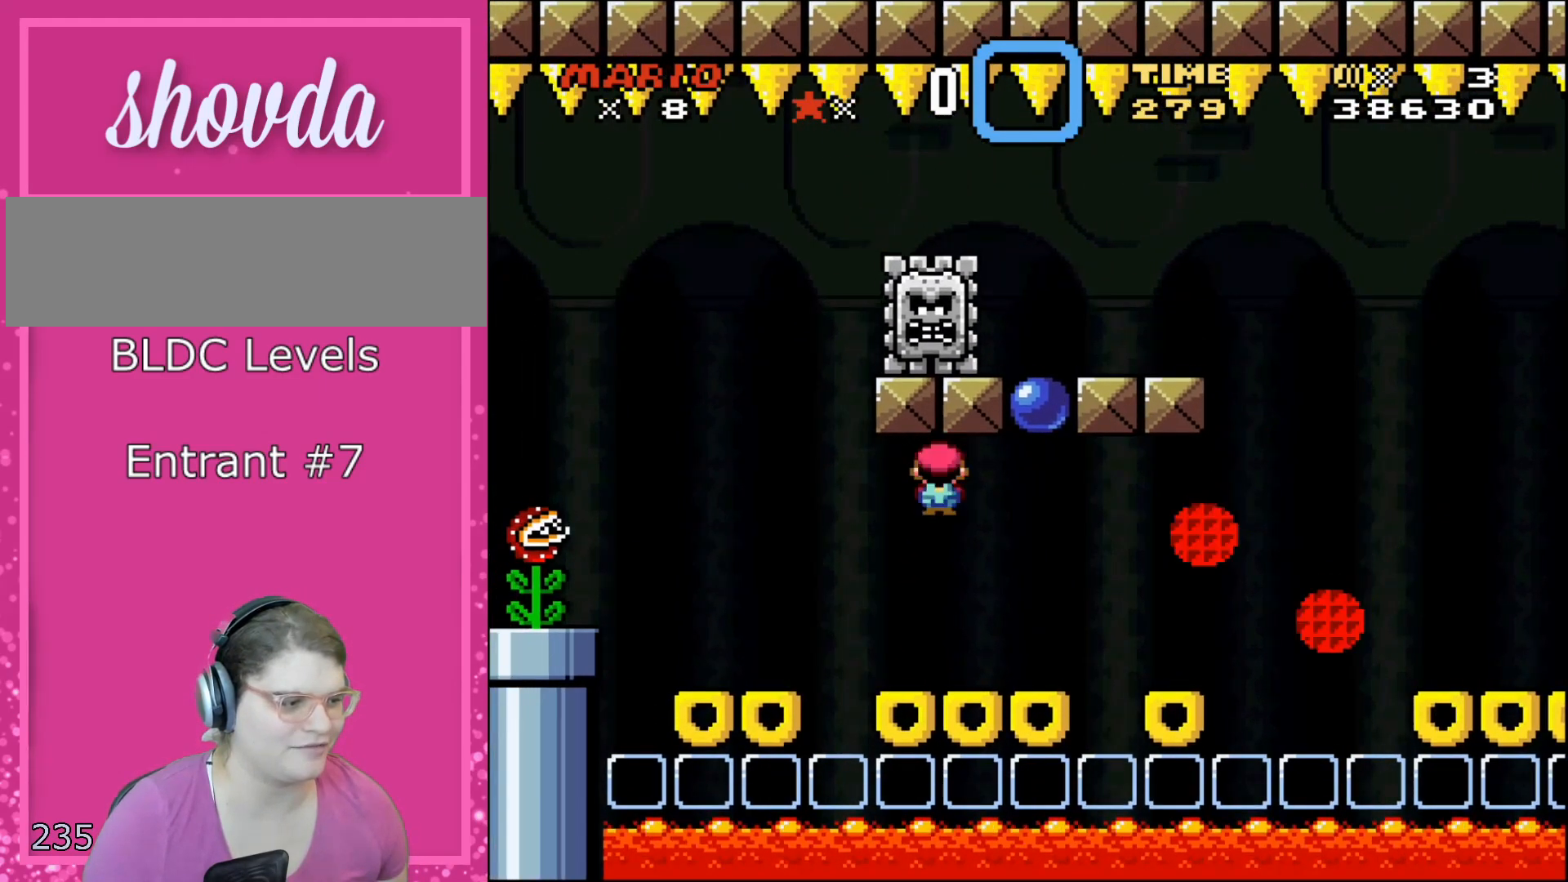
{"buttons": ["A", "X", "DPAD_RIGHT"], "events": [[150, "DPAD_LEFT", "down"], [250, "DPAD_LEFT", "up"], [250, "DPAD_RIGHT", "down"], [367, "A", "down"]]}
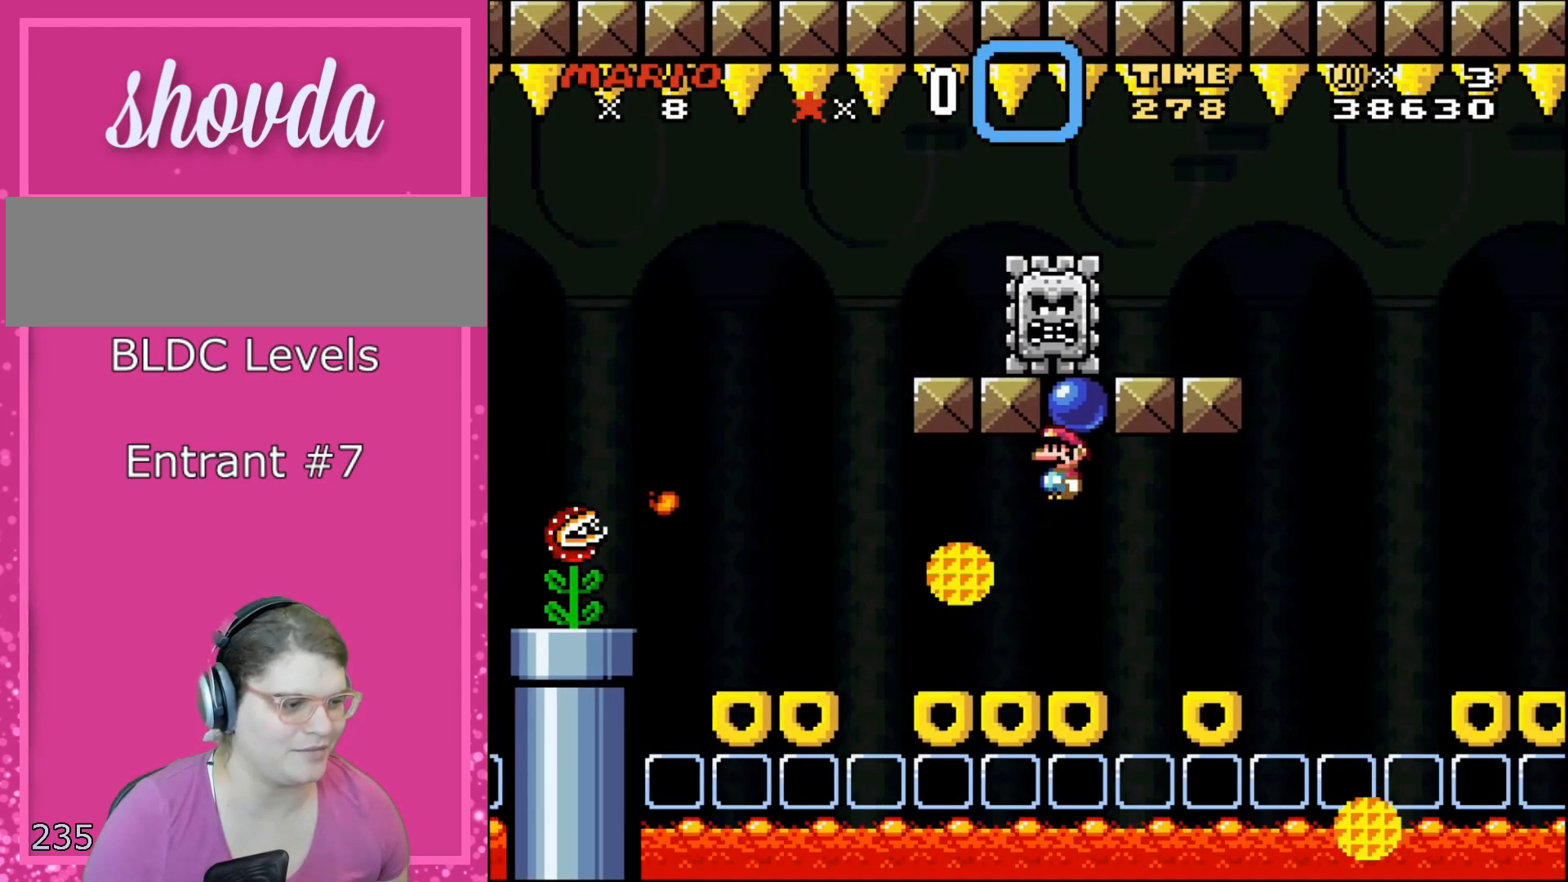
{"buttons": ["X", "DPAD_RIGHT"], "events": [[17, "A", "up"], [400, "A", "down"], [467, "A", "up"]]}
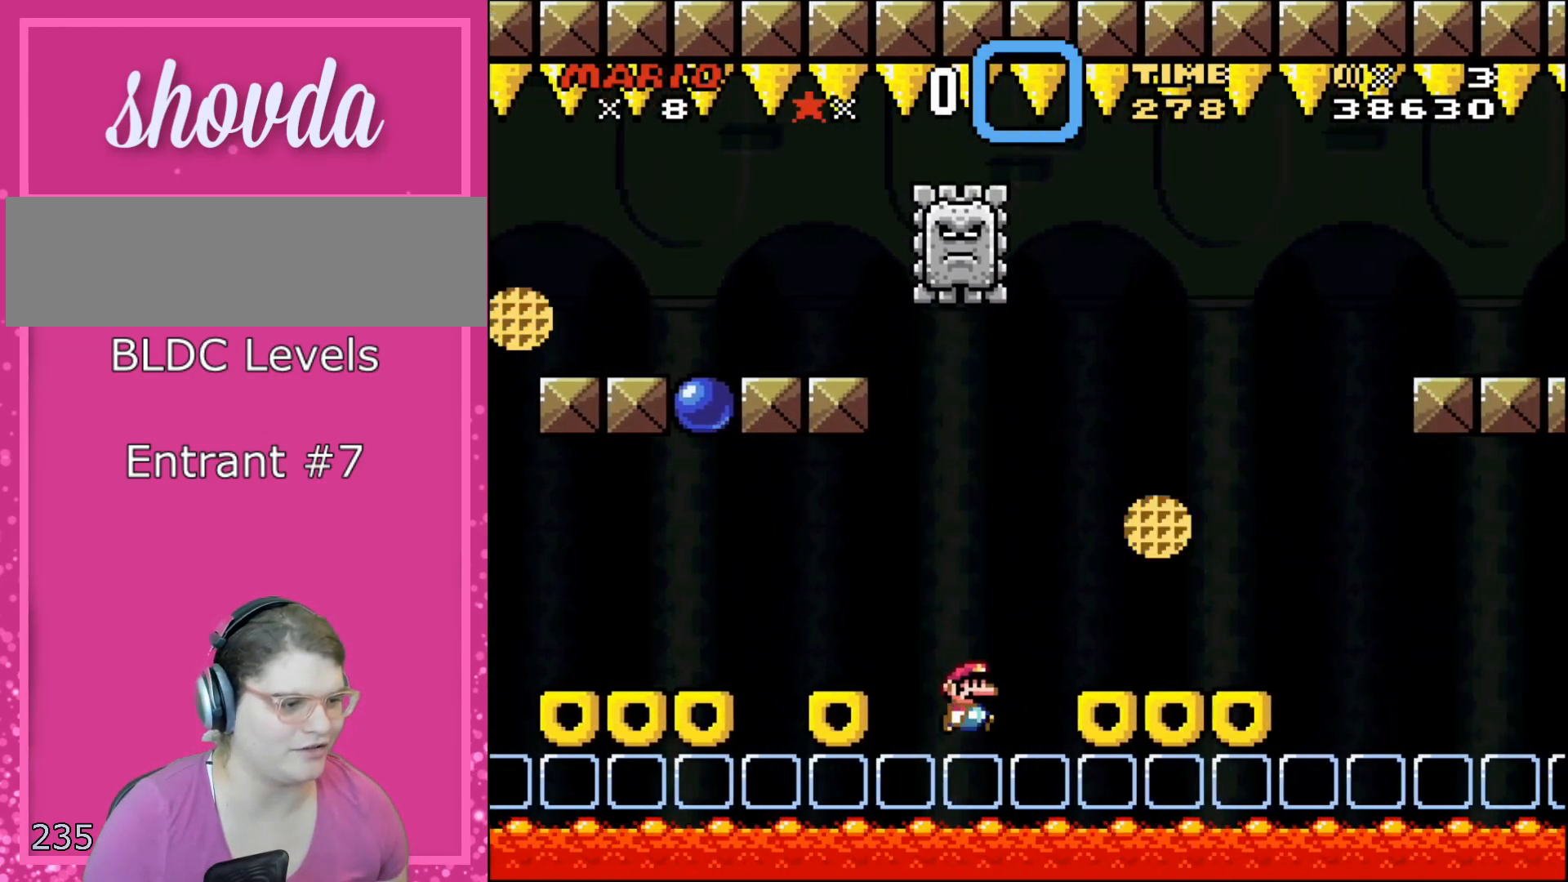
{"buttons": ["X", "L1"], "events": [[367, "DPAD_RIGHT", "up"], [500, "L1", "down"]]}
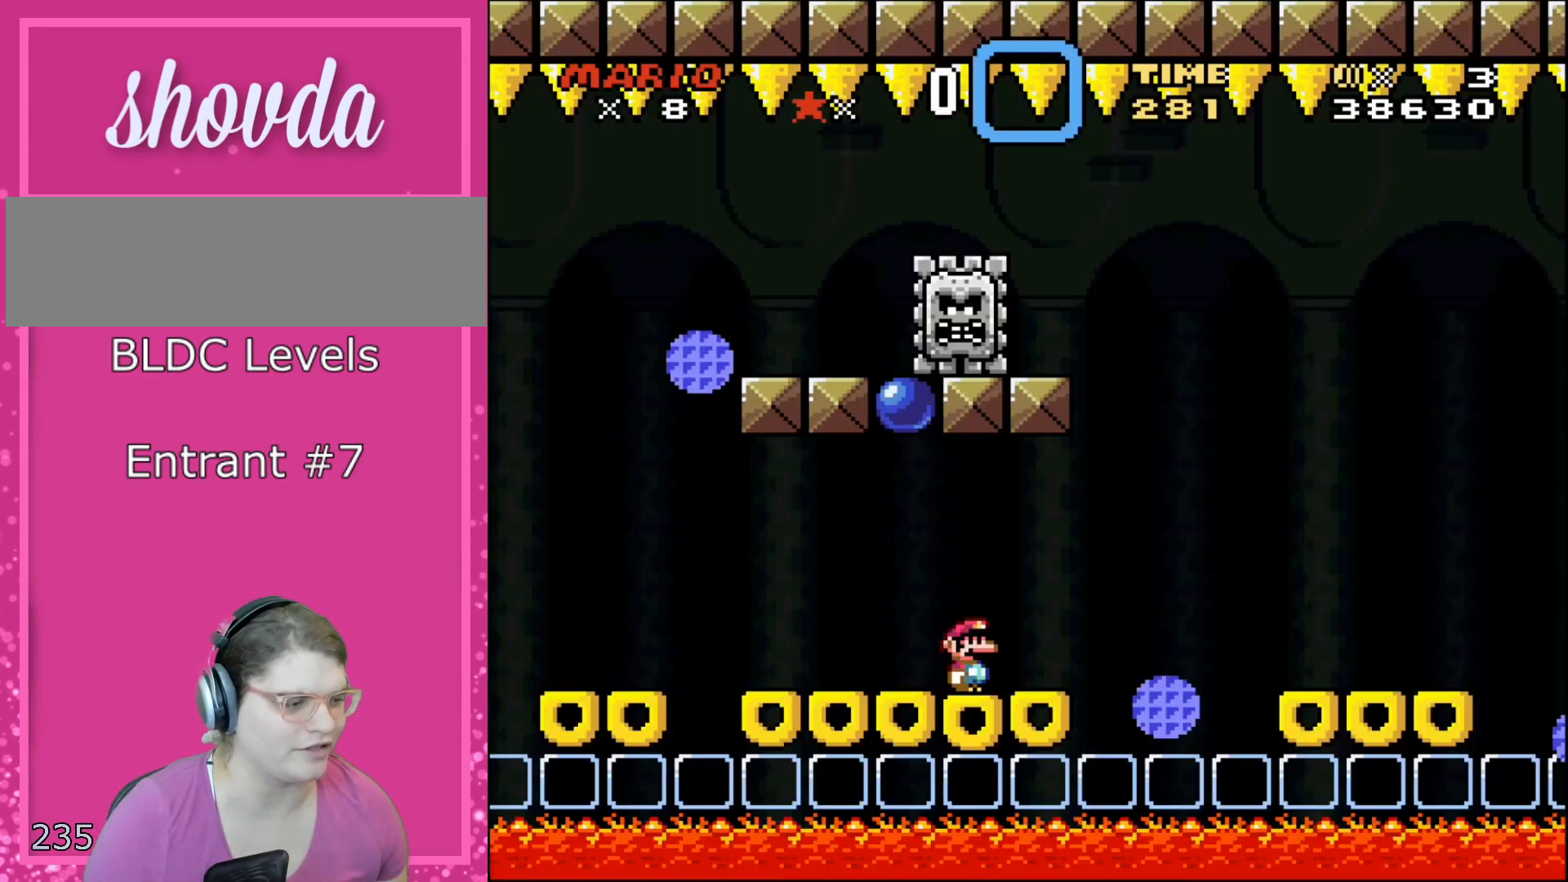
{"buttons": ["X"], "events": [[33, "SELECT", "down"], [150, "L1", "up"], [183, "SELECT", "up"], [267, "A", "down"], [300, "DPAD_RIGHT", "down"], [400, "DPAD_RIGHT", "up"], [433, "A", "up"]]}